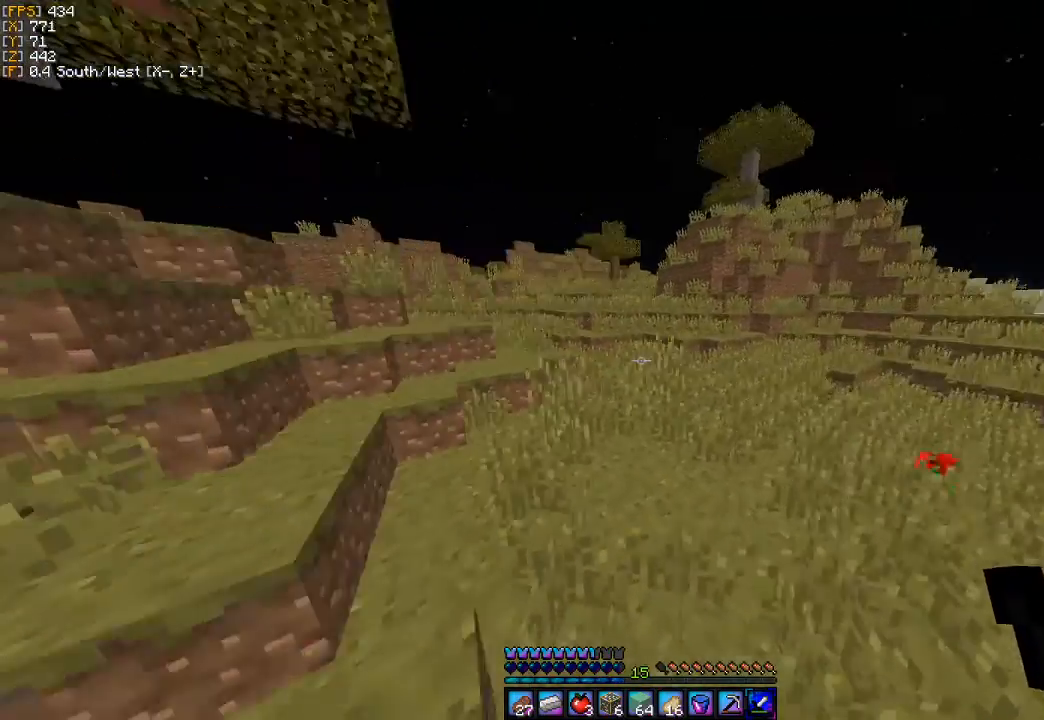
Gameplay with keyboard and mouse; each line is a JSON object with the keys and mouse buttons held at the frame after it. "events" lists presses ("down") and releases ("up") of "a", "d", "s", "w", "mouse_left" and "mouse_right" between this image and that frame as [ms after this image, input, new state], when the widget could be followed in between. "mouse_left", "mouse_right" = the "left", "right" buttons of the "mouse" list. No other keys are recorded. Fast repeated clicks can show as one long hold. Mouse movement is not recorded.
{"keys": ["d", "w"], "mouse": [], "events": [[400, "w", "down"]]}
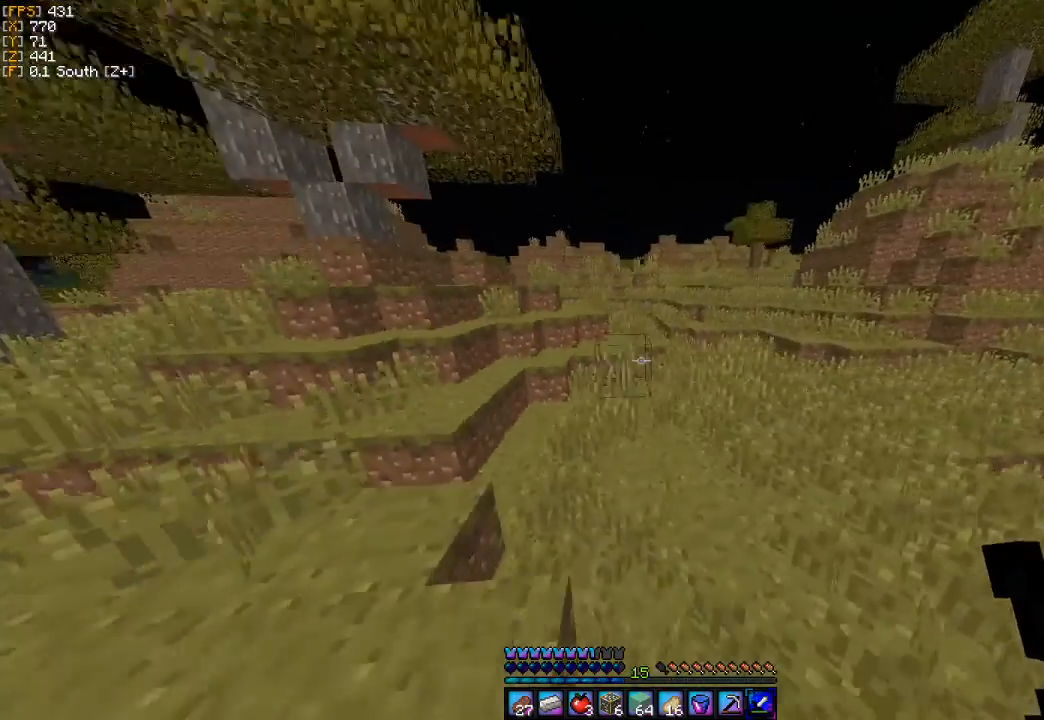
{"keys": ["a", "w"], "mouse": [], "events": [[133, "d", "up"], [467, "a", "down"]]}
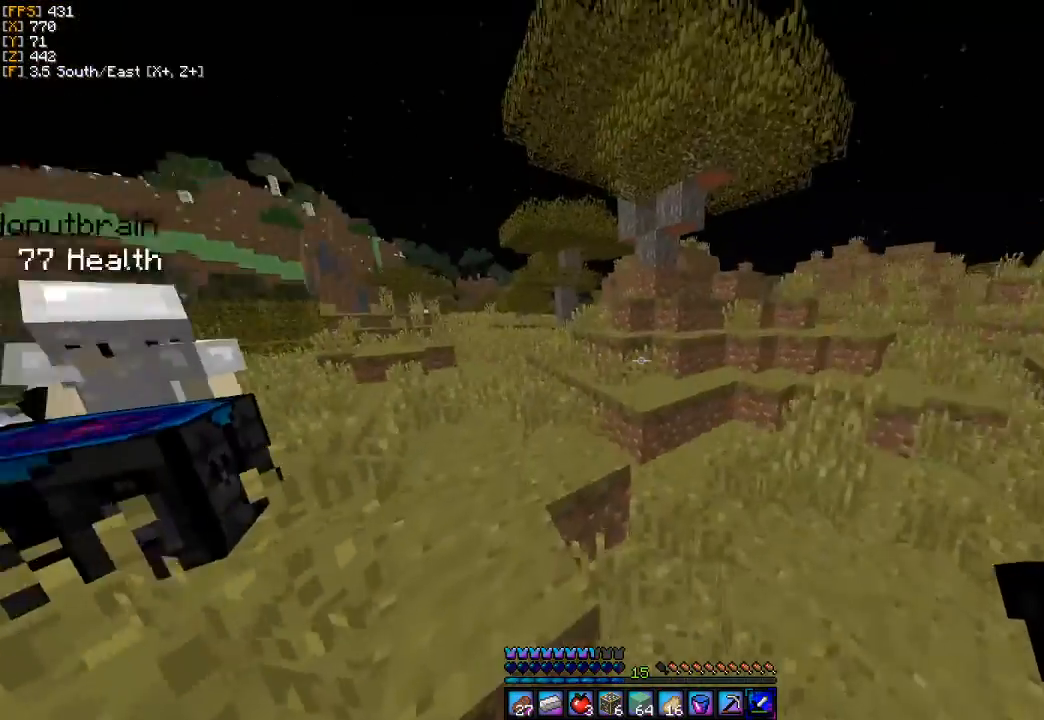
{"keys": ["a", "w"], "mouse": [], "events": [[267, "a", "up"], [467, "a", "down"]]}
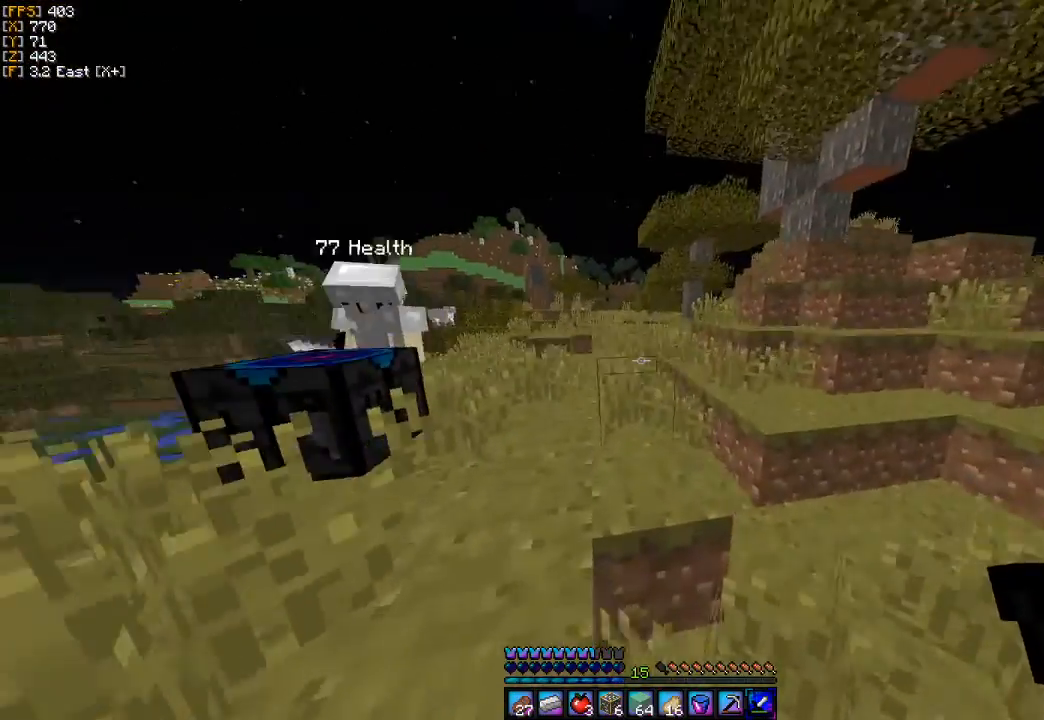
{"keys": ["a", "w"], "mouse": [], "events": []}
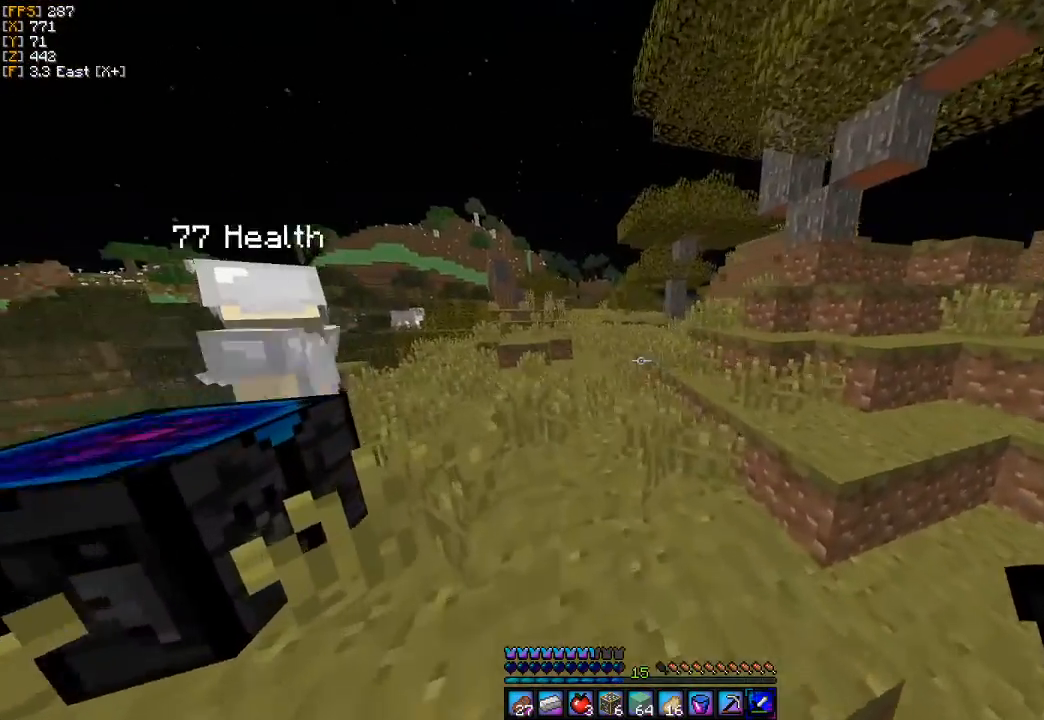
{"keys": ["w"], "mouse": [], "events": [[67, "a", "up"], [133, "w", "up"], [367, "w", "down"]]}
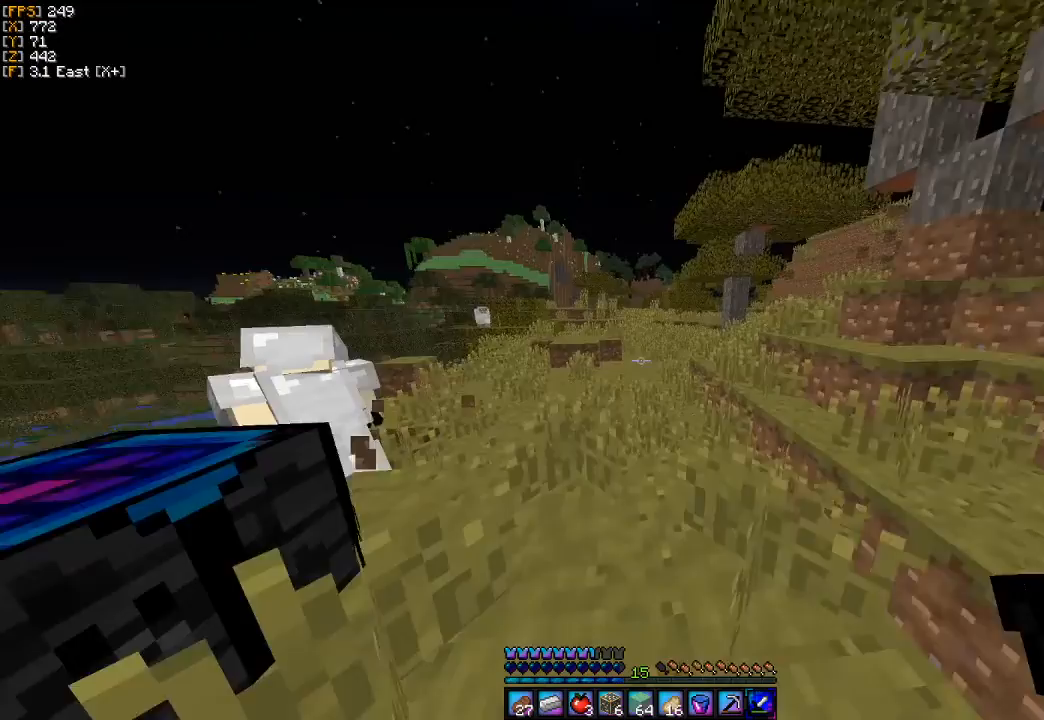
{"keys": ["w"], "mouse": [], "events": [[133, "d", "down"], [500, "d", "up"]]}
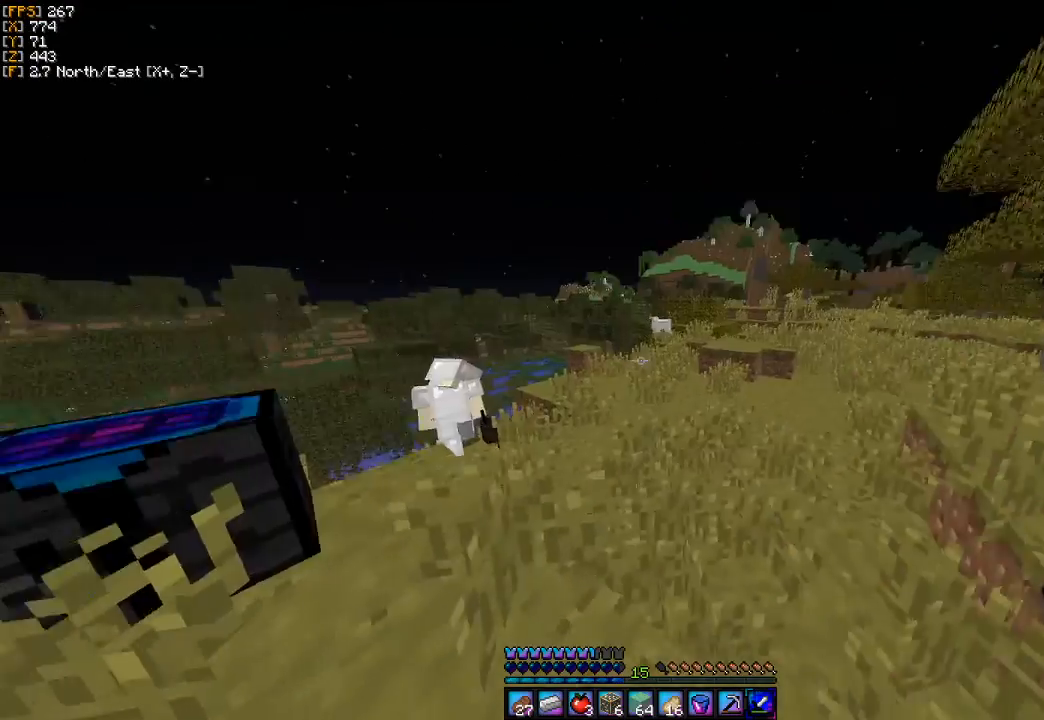
{"keys": ["w"], "mouse": [], "events": [[400, "d", "down"], [467, "d", "up"]]}
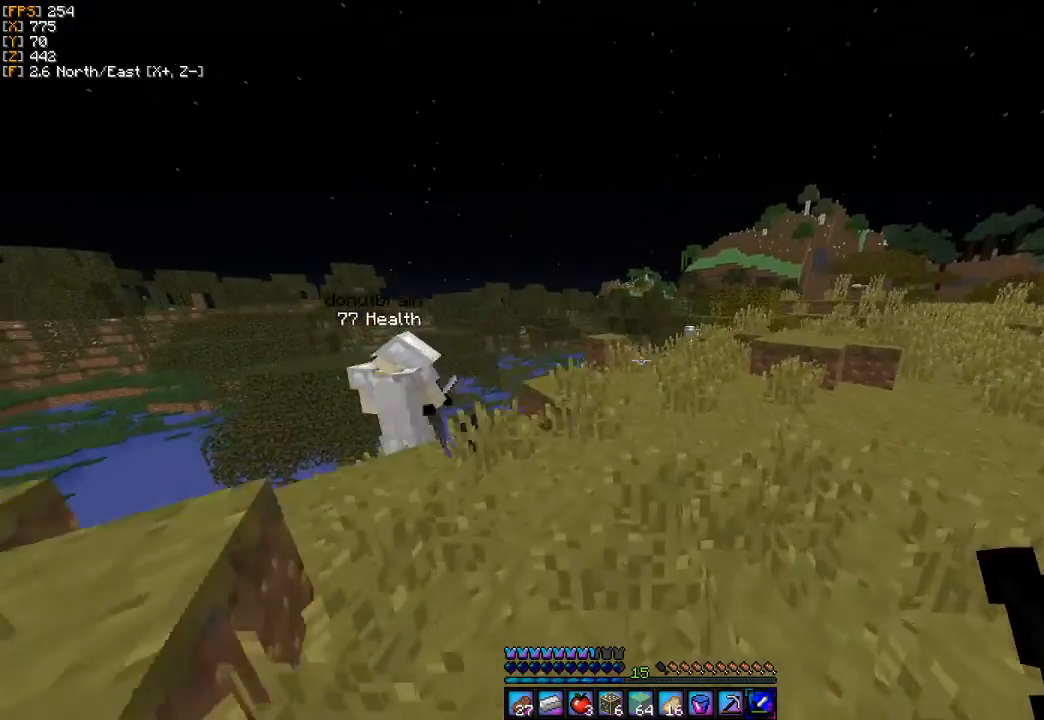
{"keys": [], "mouse": [], "events": [[33, "w", "up"]]}
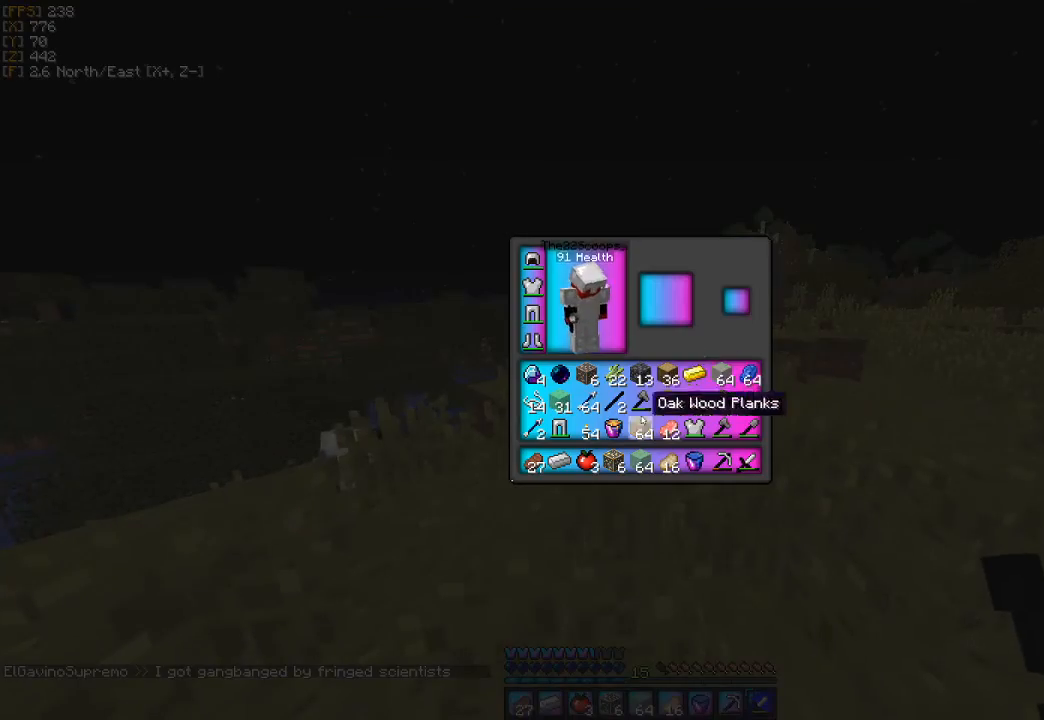
{"keys": [], "mouse": [], "events": []}
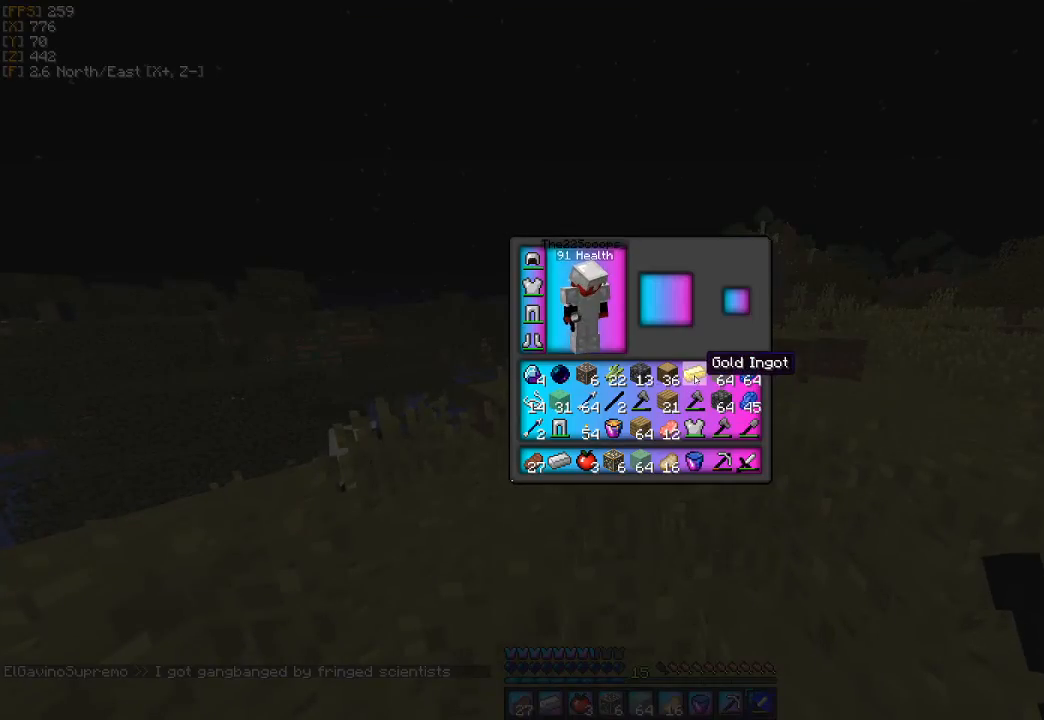
{"keys": [], "mouse": [], "events": []}
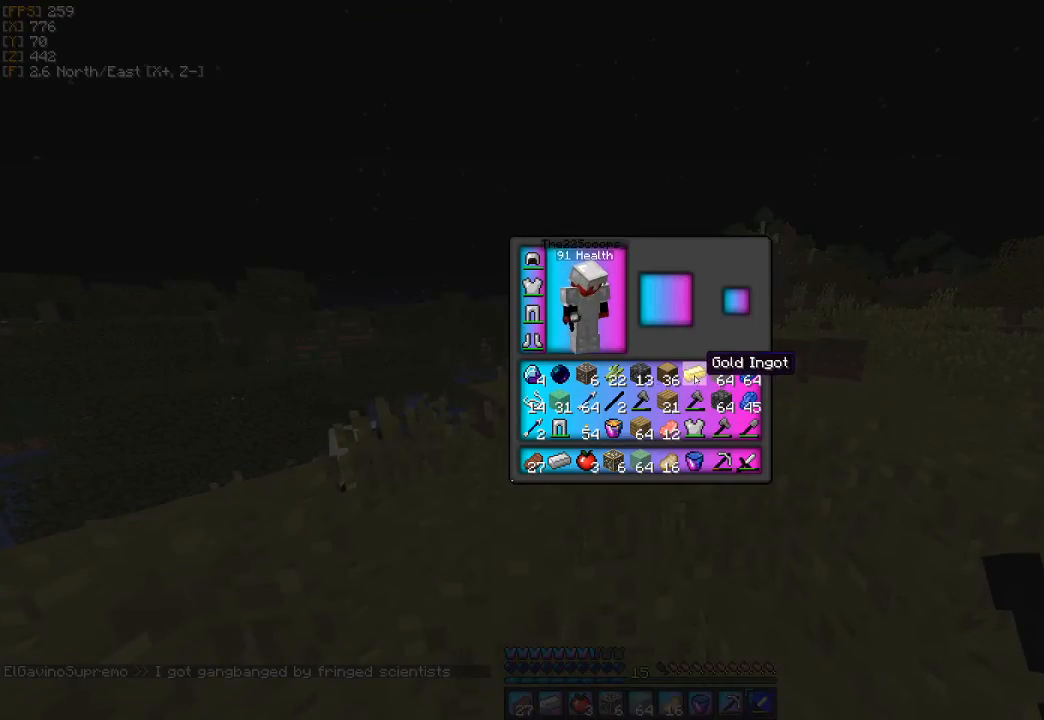
{"keys": [], "mouse": [], "events": []}
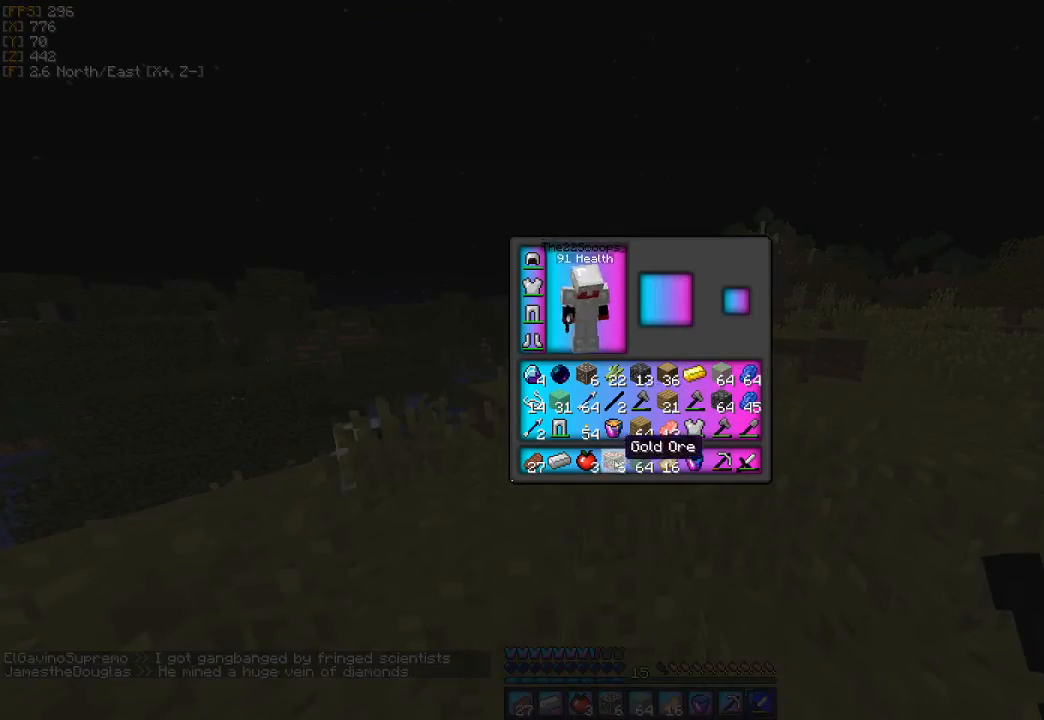
{"keys": ["w"], "mouse": [], "events": [[167, "w", "down"]]}
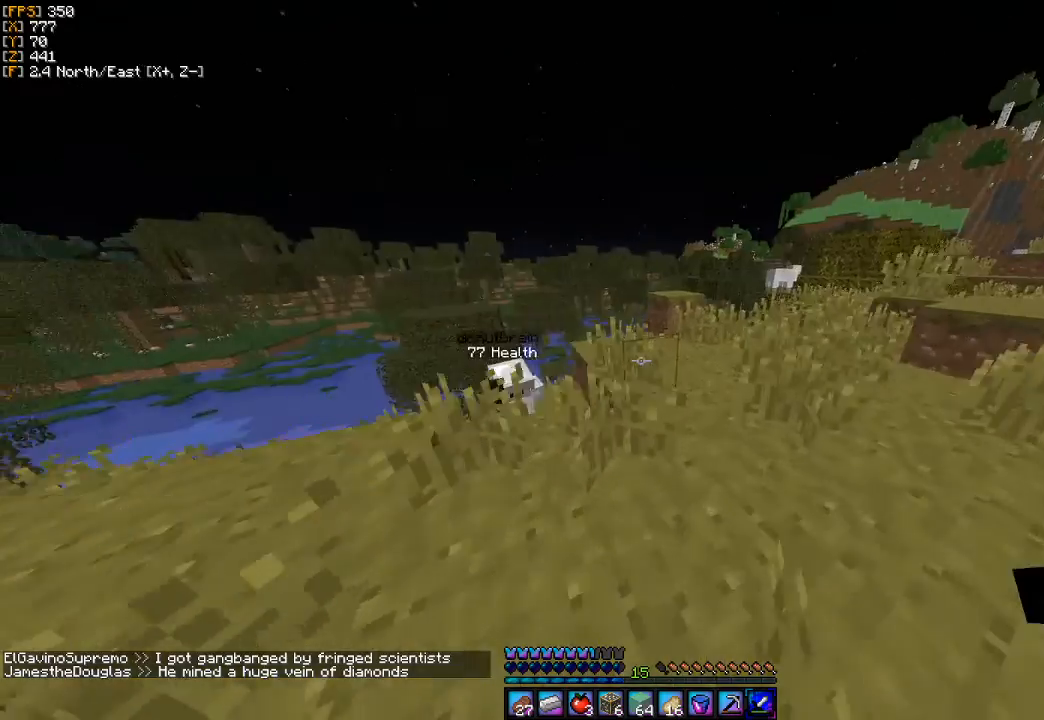
{"keys": ["w"], "mouse": [], "events": []}
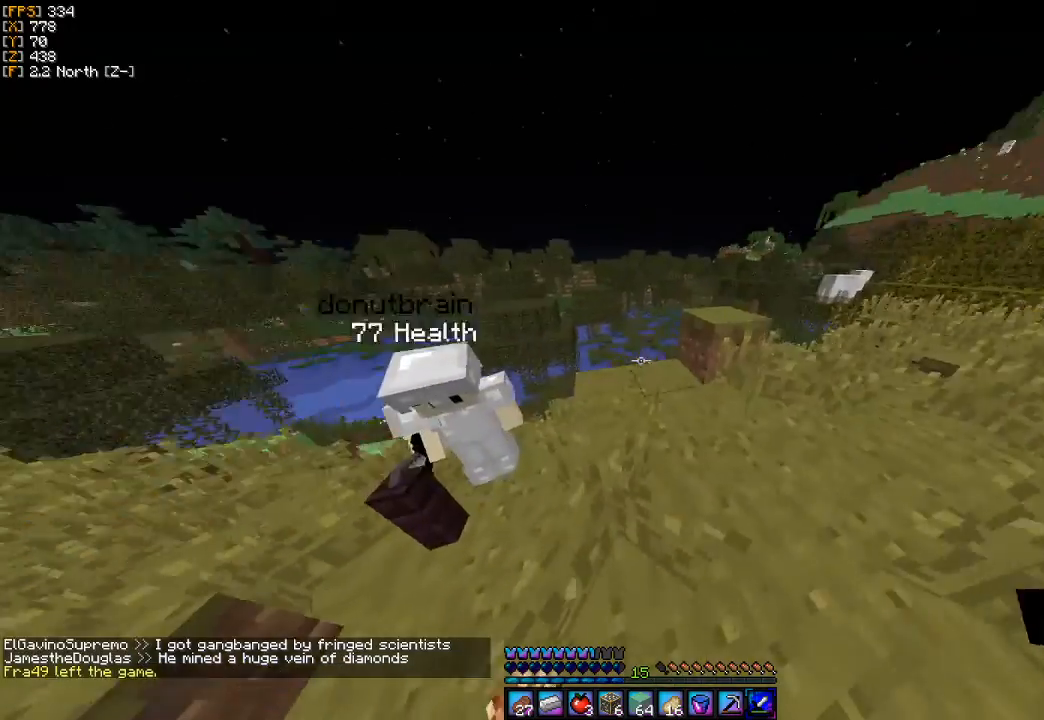
{"keys": ["d"], "mouse": [], "events": [[33, "d", "down"], [267, "d", "up"], [333, "w", "up"], [500, "d", "down"]]}
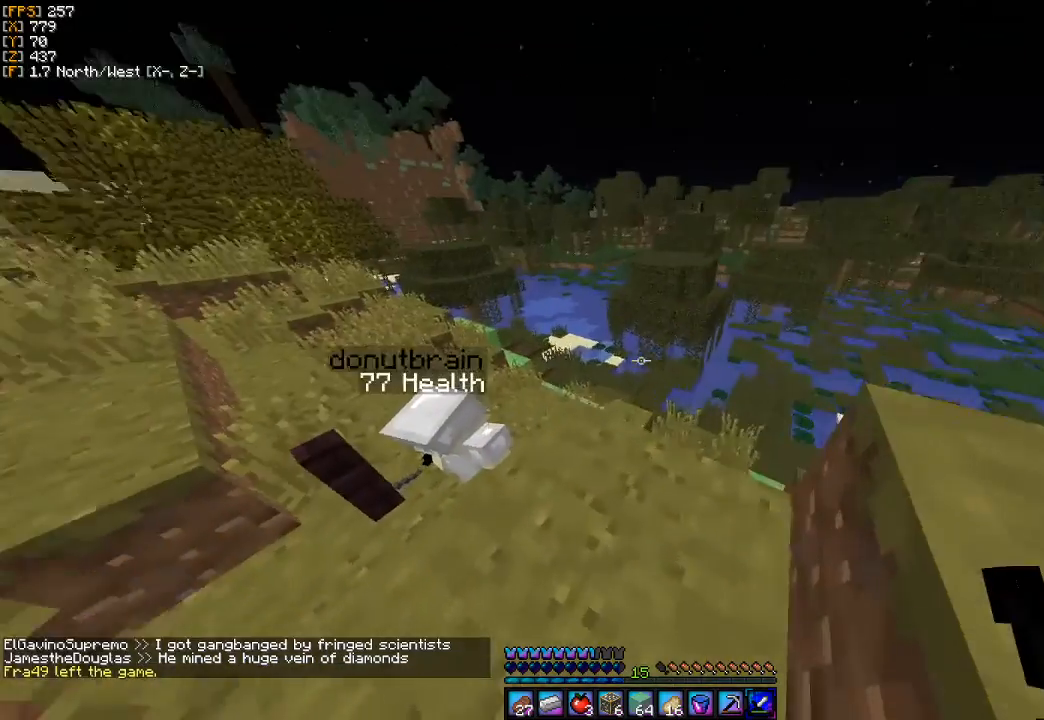
{"keys": ["d"], "mouse": [], "events": []}
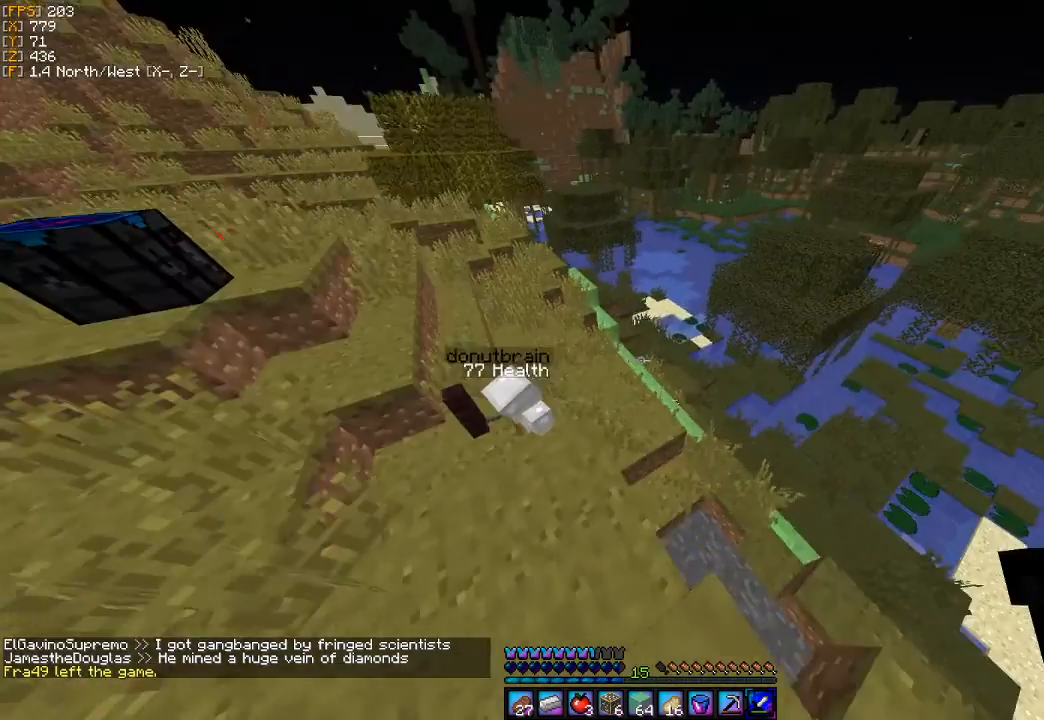
{"keys": [], "mouse": [], "events": [[33, "d", "up"], [100, "a", "down"], [233, "a", "up"]]}
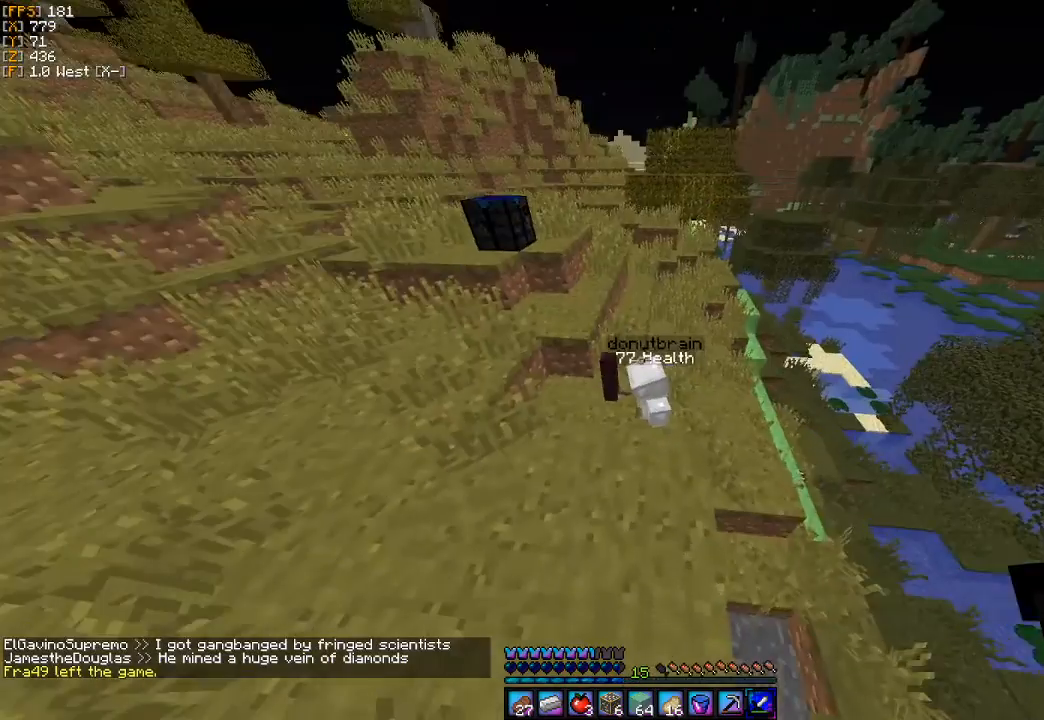
{"keys": [], "mouse": [], "events": [[233, "a", "down"], [500, "a", "up"]]}
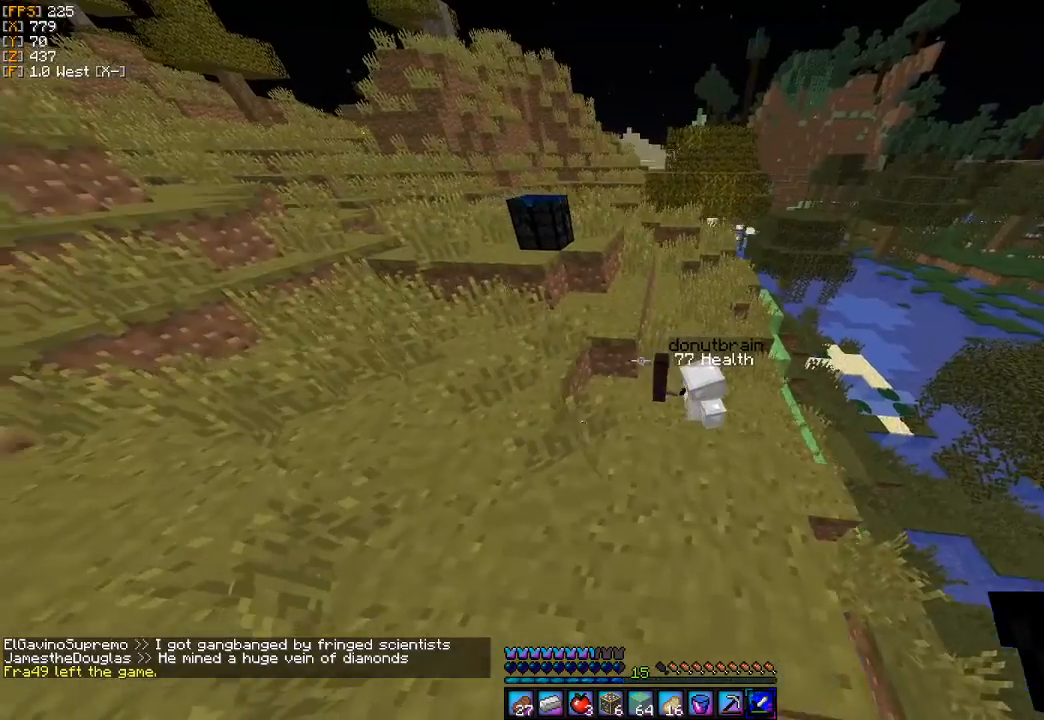
{"keys": [], "mouse": [], "events": []}
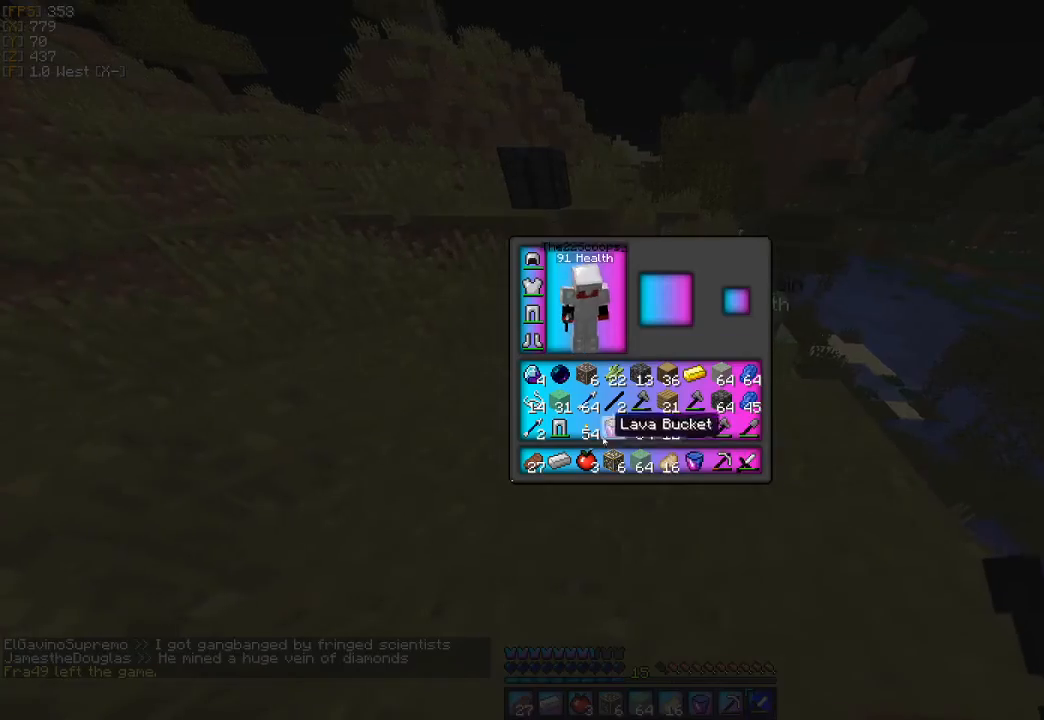
{"keys": [], "mouse": [], "events": []}
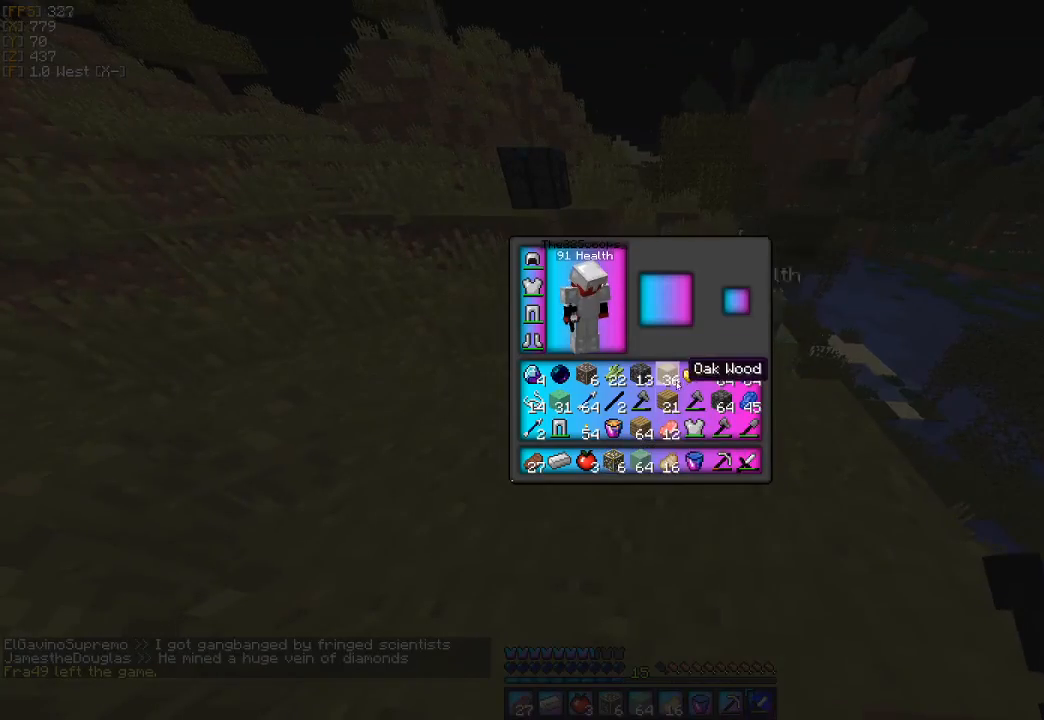
{"keys": [], "mouse": [], "events": []}
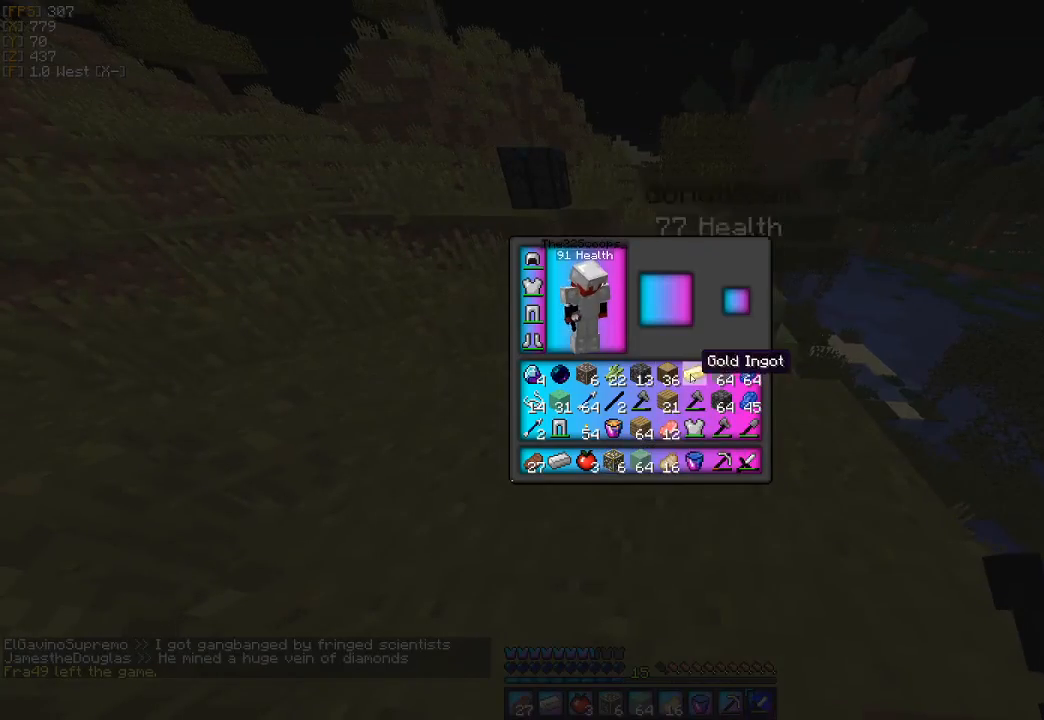
{"keys": [], "mouse": [], "events": []}
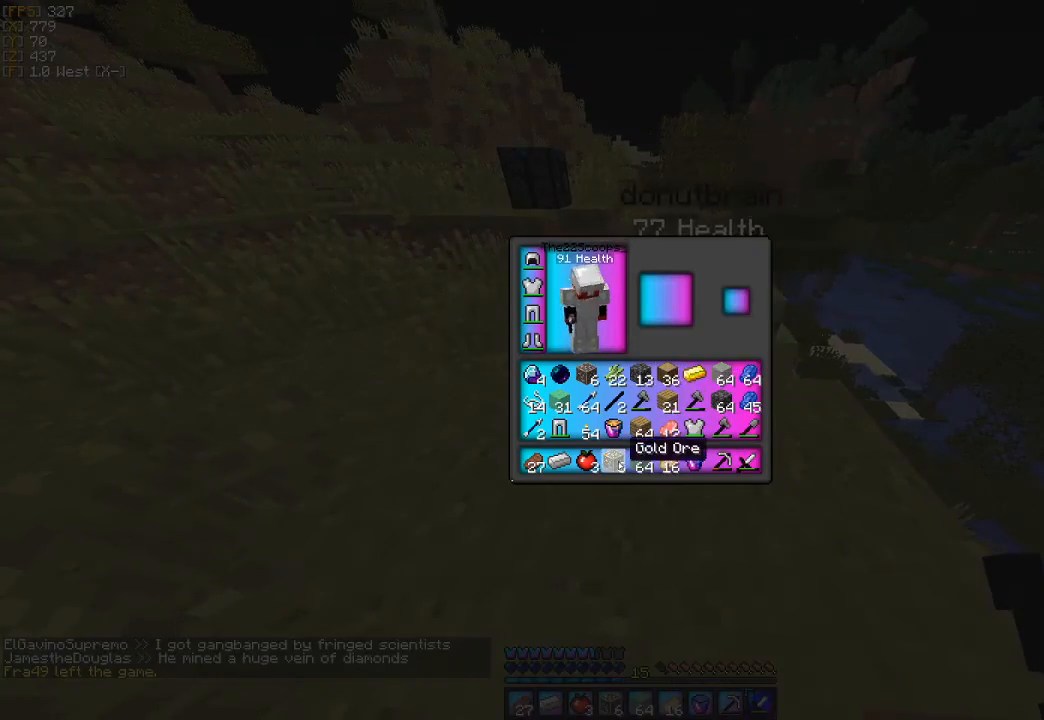
{"keys": ["a", "w"], "mouse": [], "events": [[167, "w", "down"], [400, "a", "down"]]}
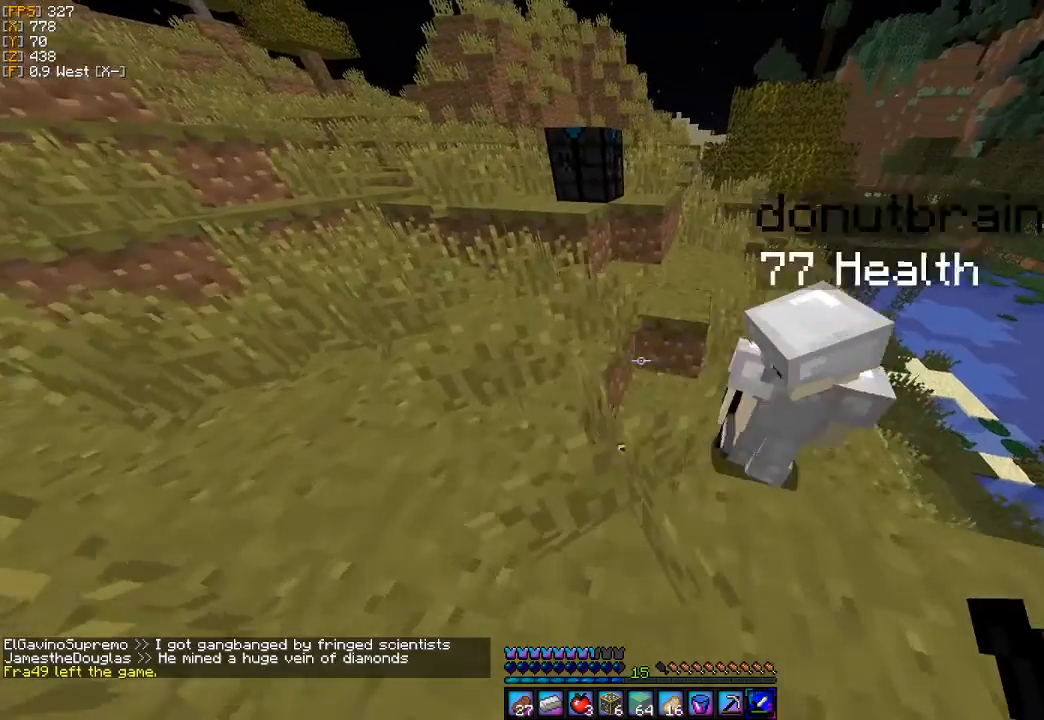
{"keys": ["w"], "mouse": [], "events": [[433, "a", "up"]]}
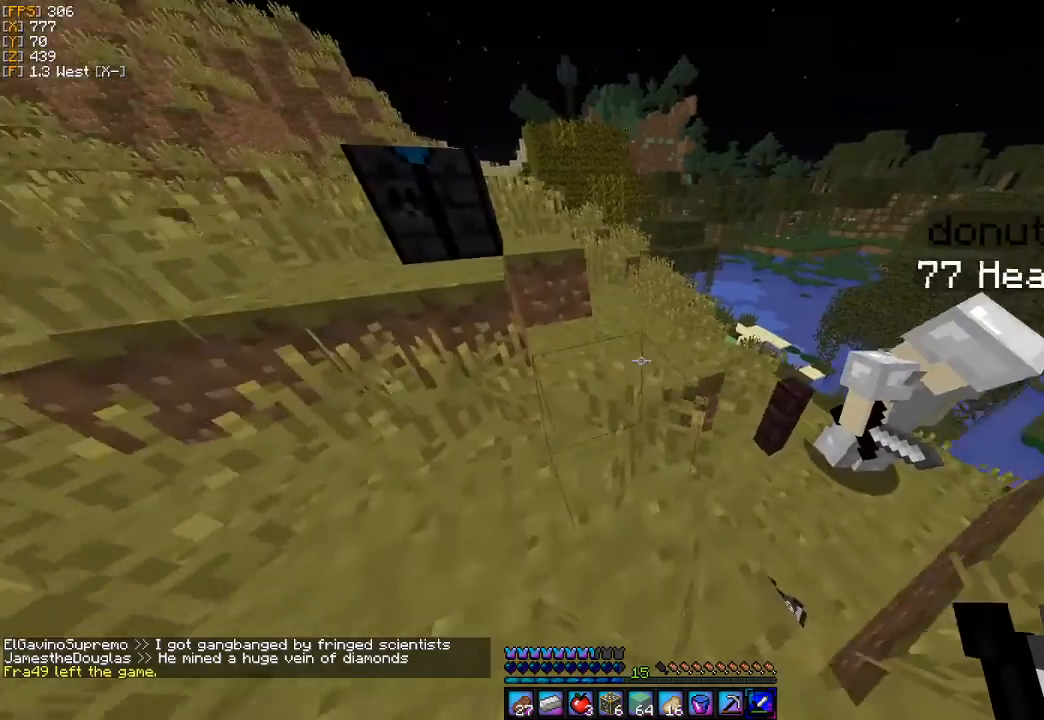
{"keys": [], "mouse": [], "events": [[133, "d", "down"], [200, "w", "up"], [267, "d", "up"]]}
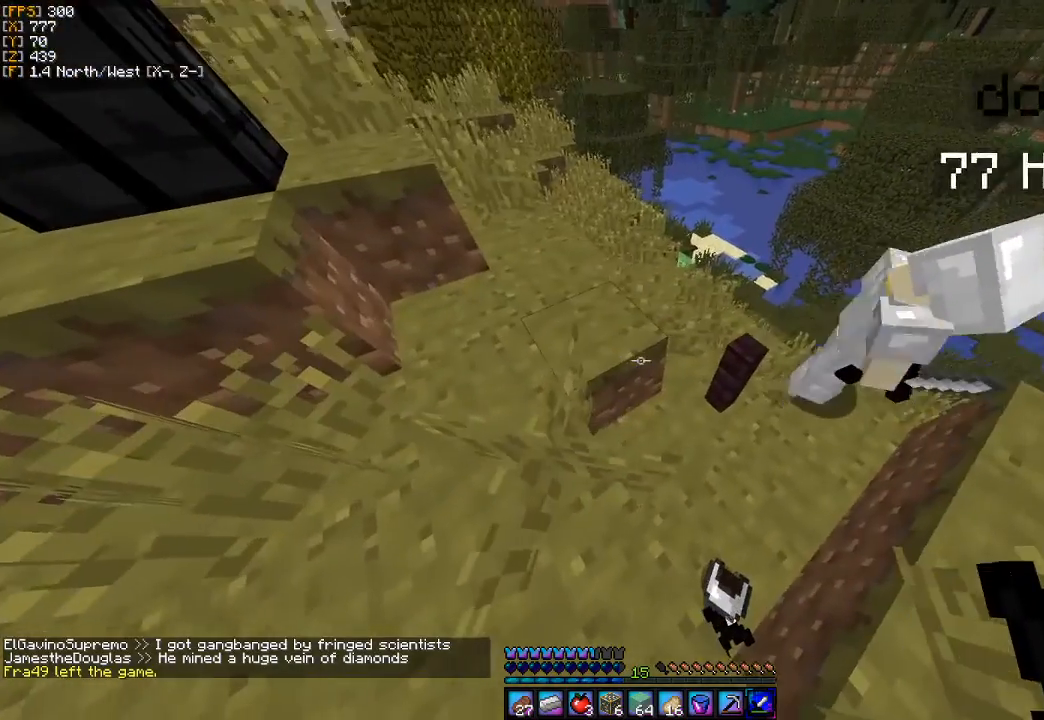
{"keys": [], "mouse": [], "events": [[33, "d", "down"], [133, "d", "up"]]}
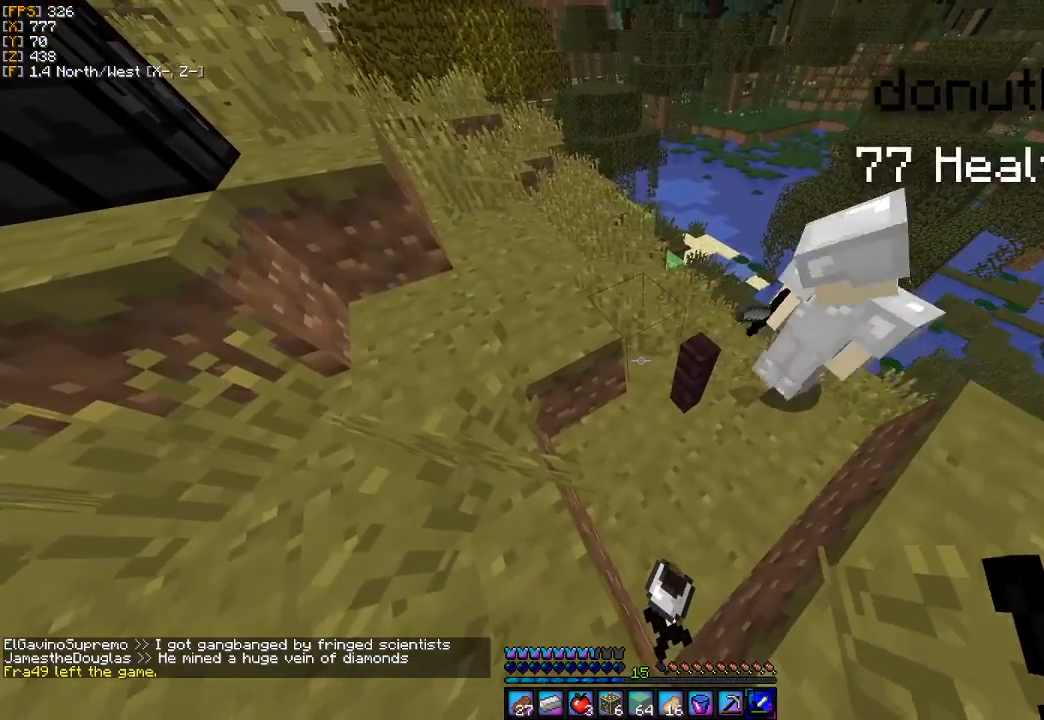
{"keys": ["w"], "mouse": [], "events": [[100, "a", "down"], [233, "w", "down"], [400, "a", "up"]]}
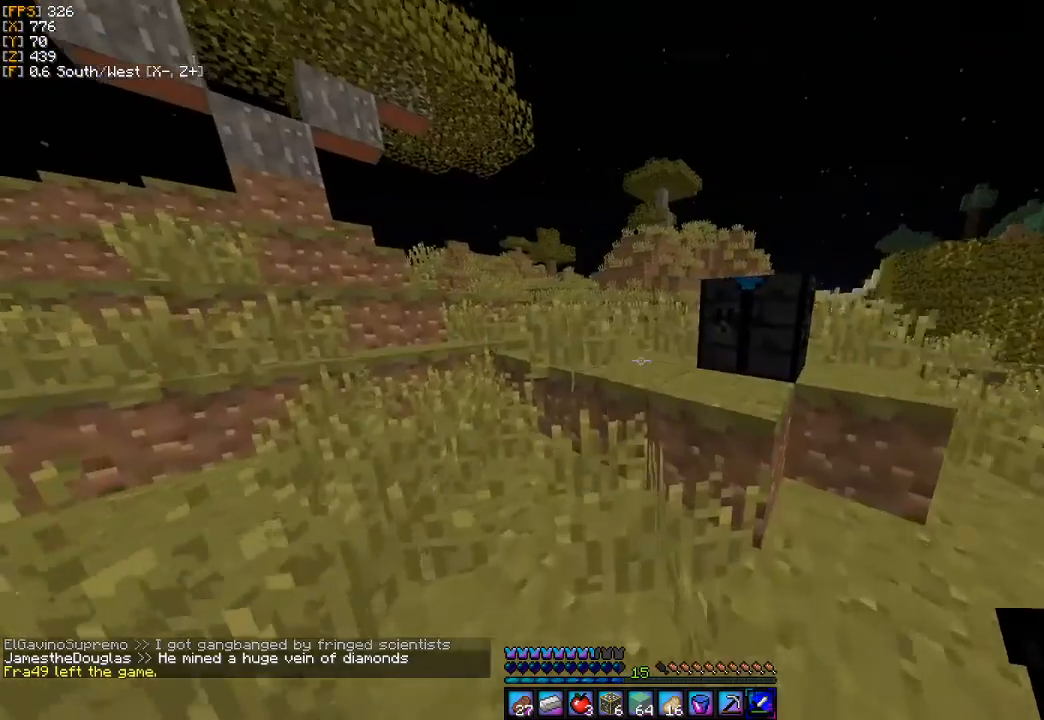
{"keys": [], "mouse": [], "events": [[333, "w", "up"]]}
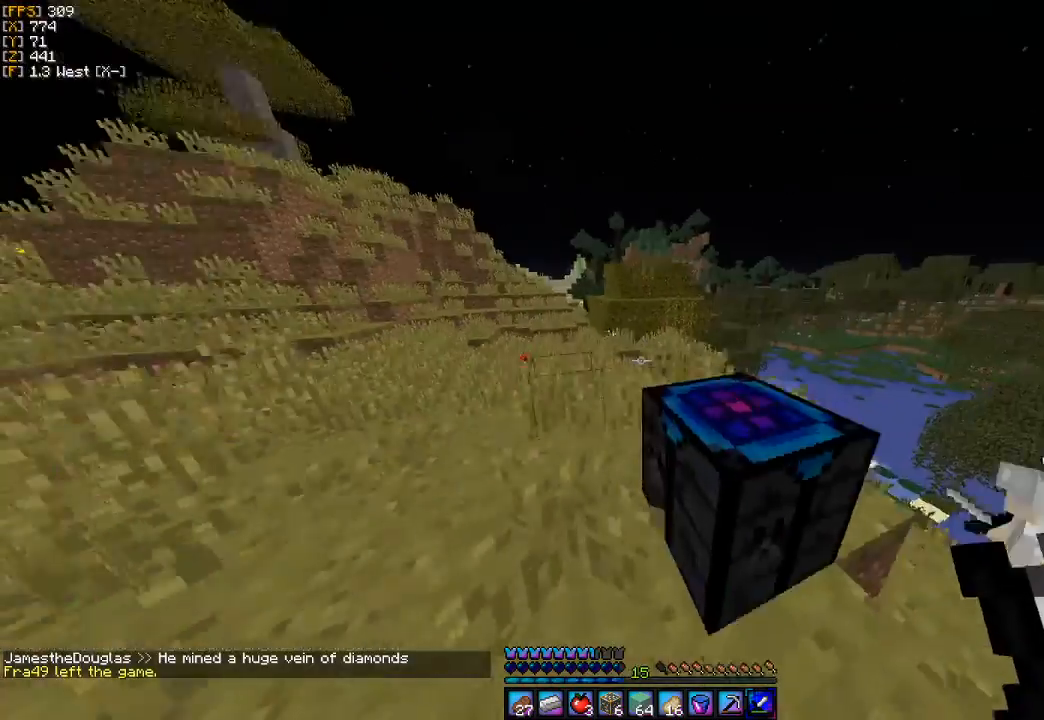
{"keys": ["w"], "mouse": [], "events": [[133, "d", "down"], [267, "w", "down"], [467, "d", "up"]]}
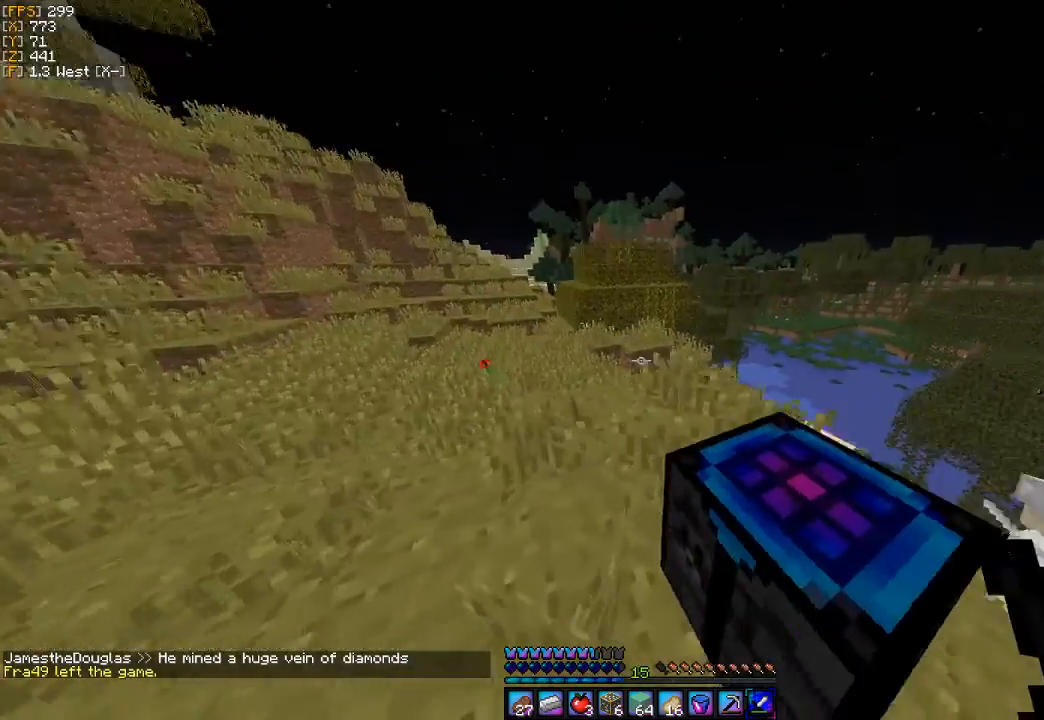
{"keys": [], "mouse": [], "events": [[167, "d", "down"], [400, "d", "up"], [467, "w", "up"]]}
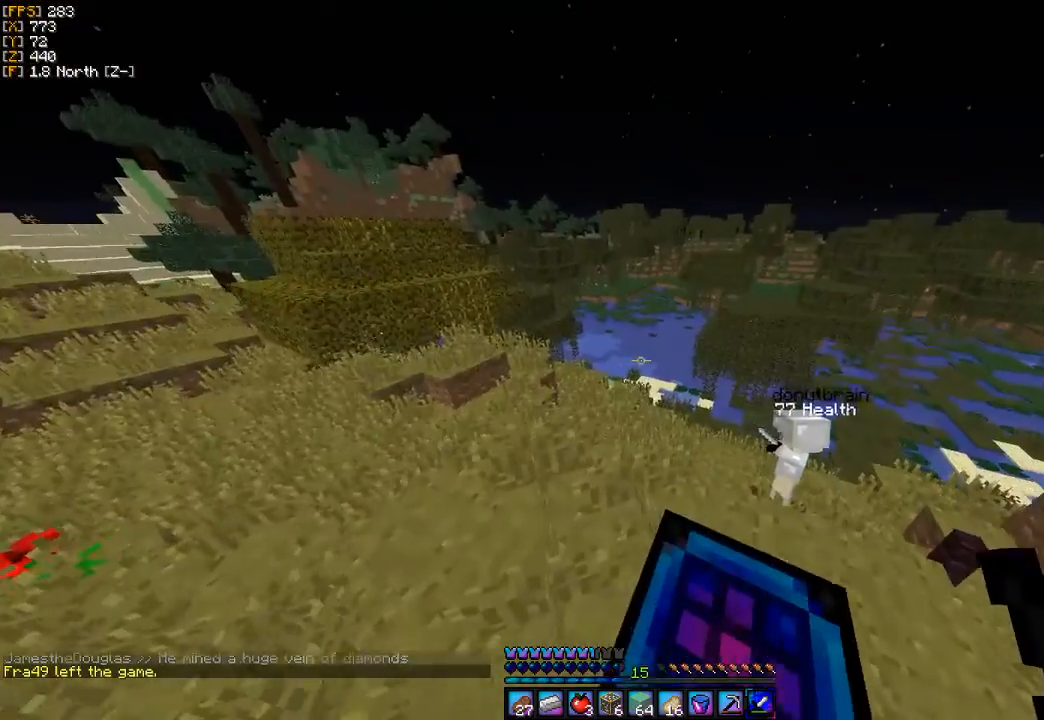
{"keys": [], "mouse": [], "events": []}
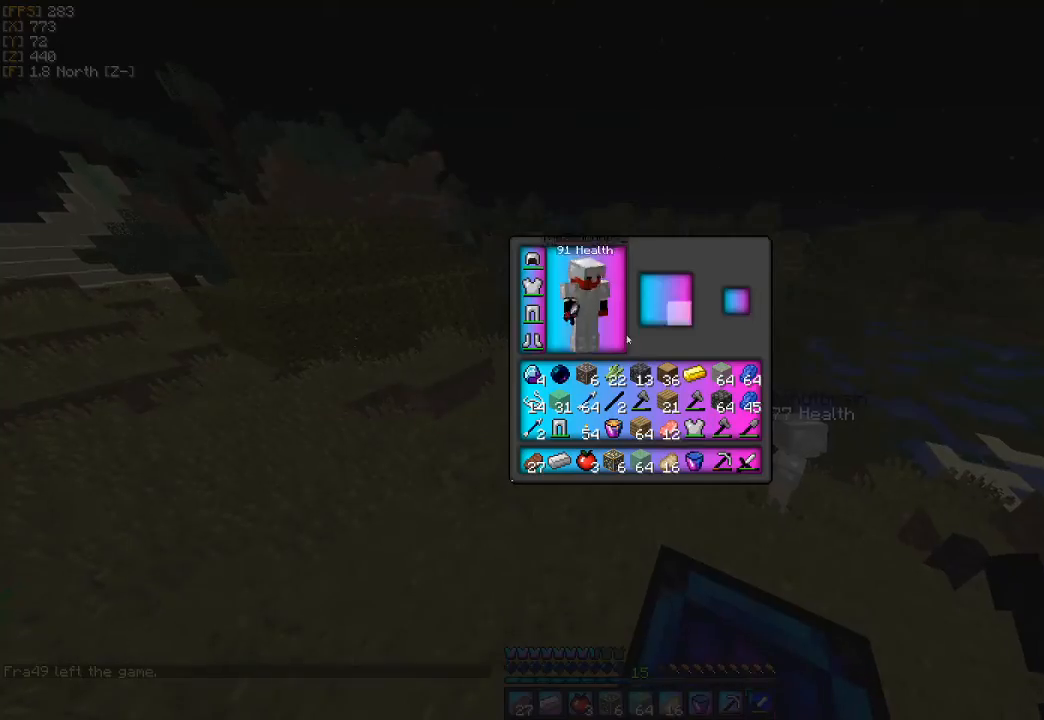
{"keys": [], "mouse": [], "events": []}